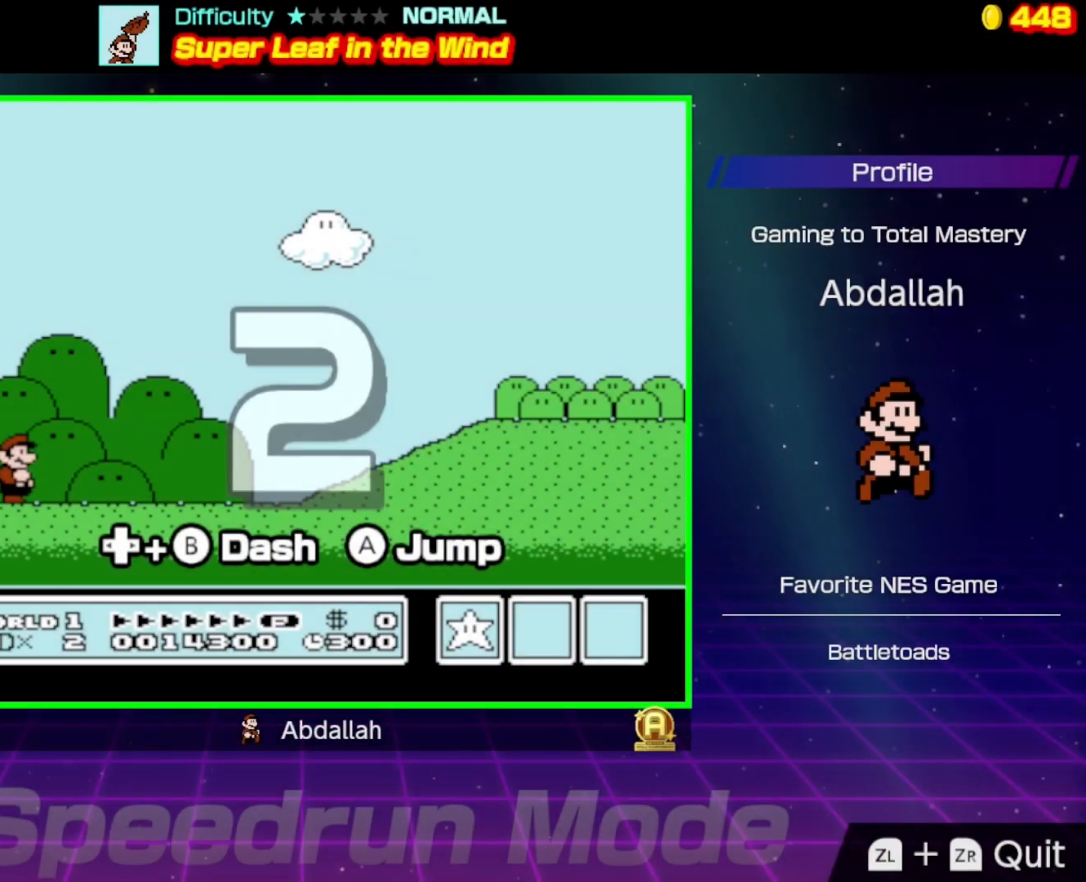
Gameplay with a controller (Nintendo layout); each line is a JSON object with the inputs held at the frame after it. "events" lists button and stick changes between this image and that frame as [ms after this image, input, new state], when the widget could be followed in between. Not read: L3 R3.
{"buttons": ["B", "DPAD_RIGHT"], "events": []}
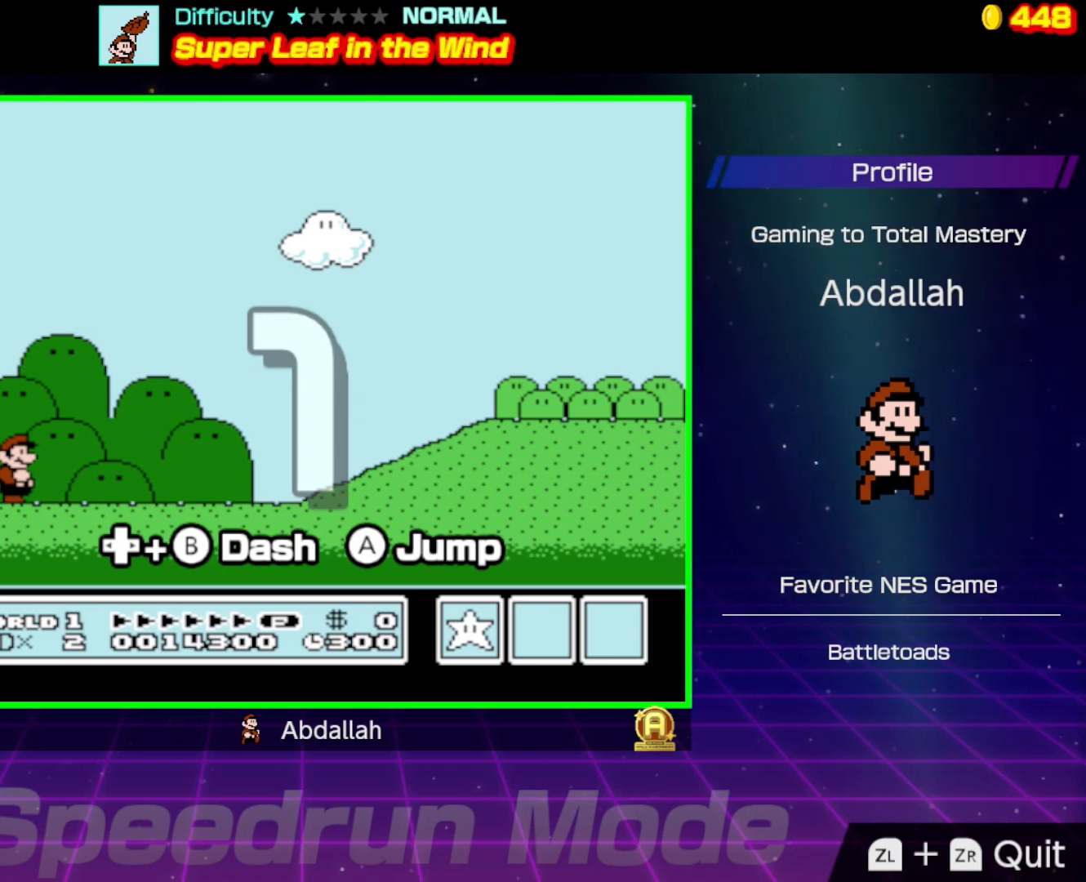
{"buttons": ["B", "DPAD_RIGHT"], "events": []}
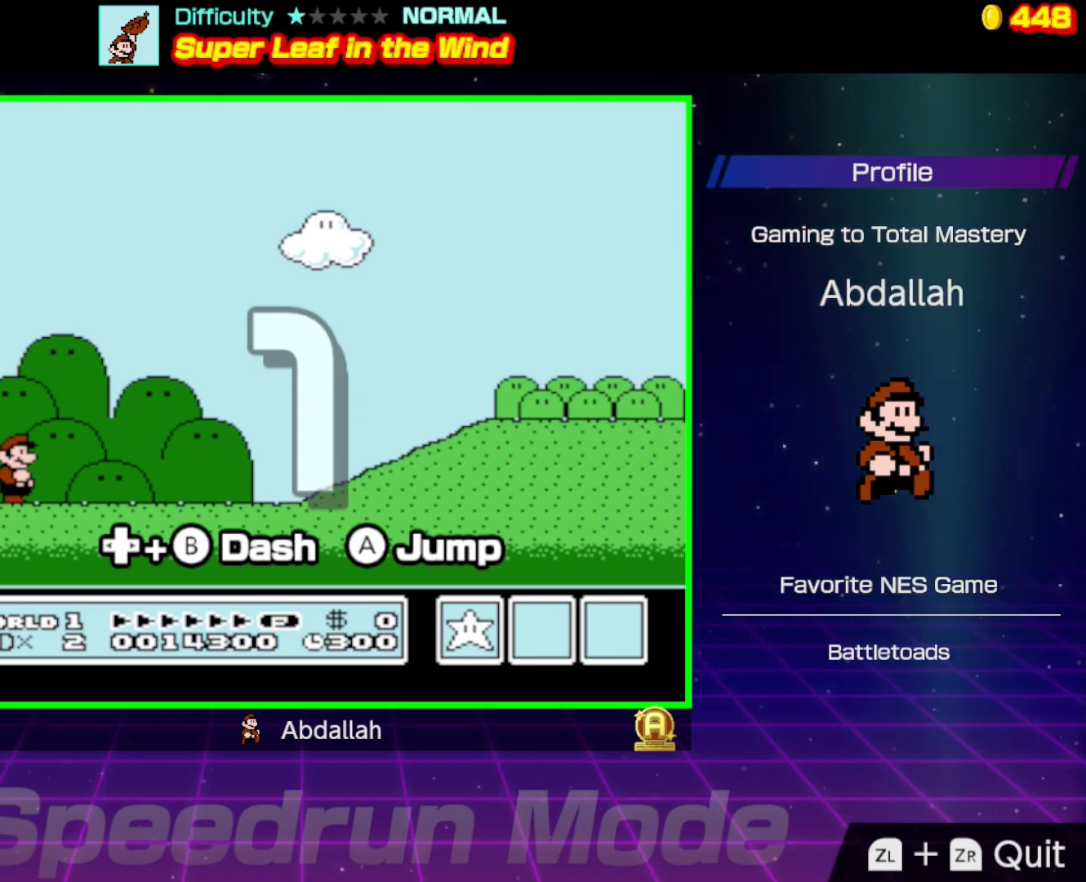
{"buttons": ["B", "DPAD_RIGHT"], "events": []}
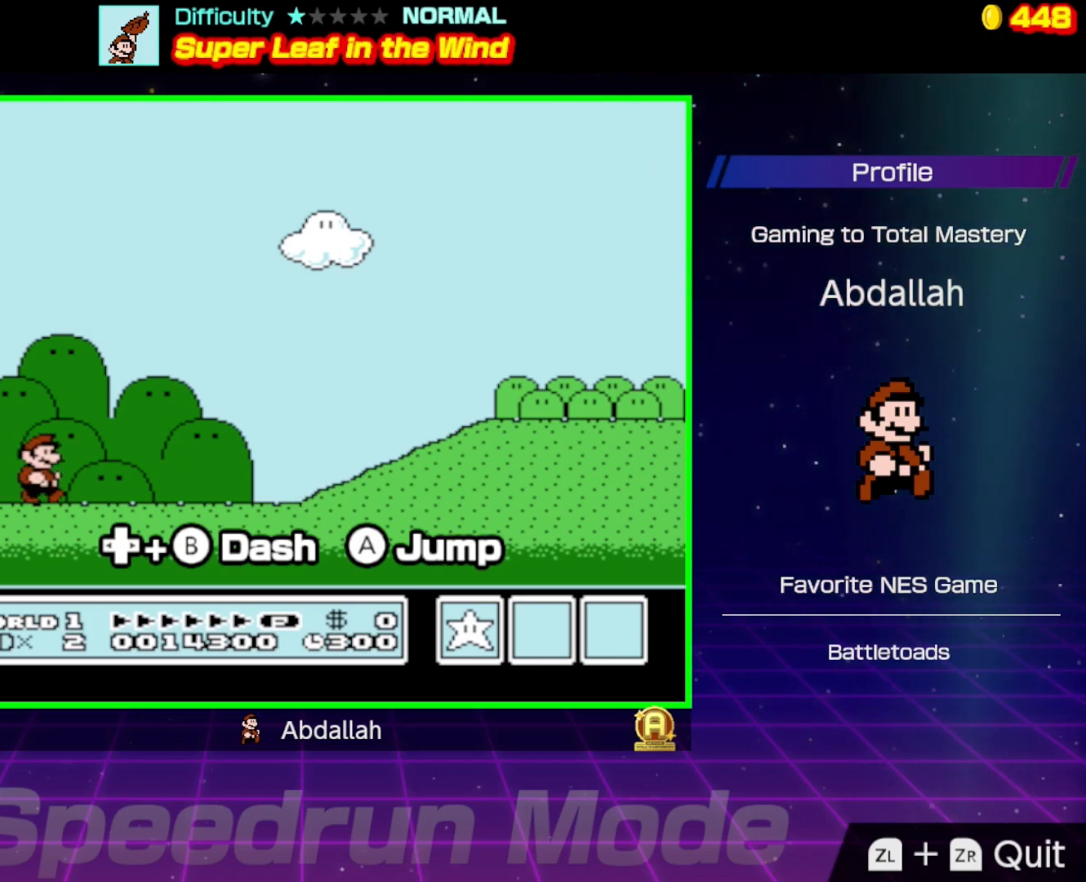
{"buttons": ["A", "B", "DPAD_RIGHT"], "events": [[483, "A", "down"]]}
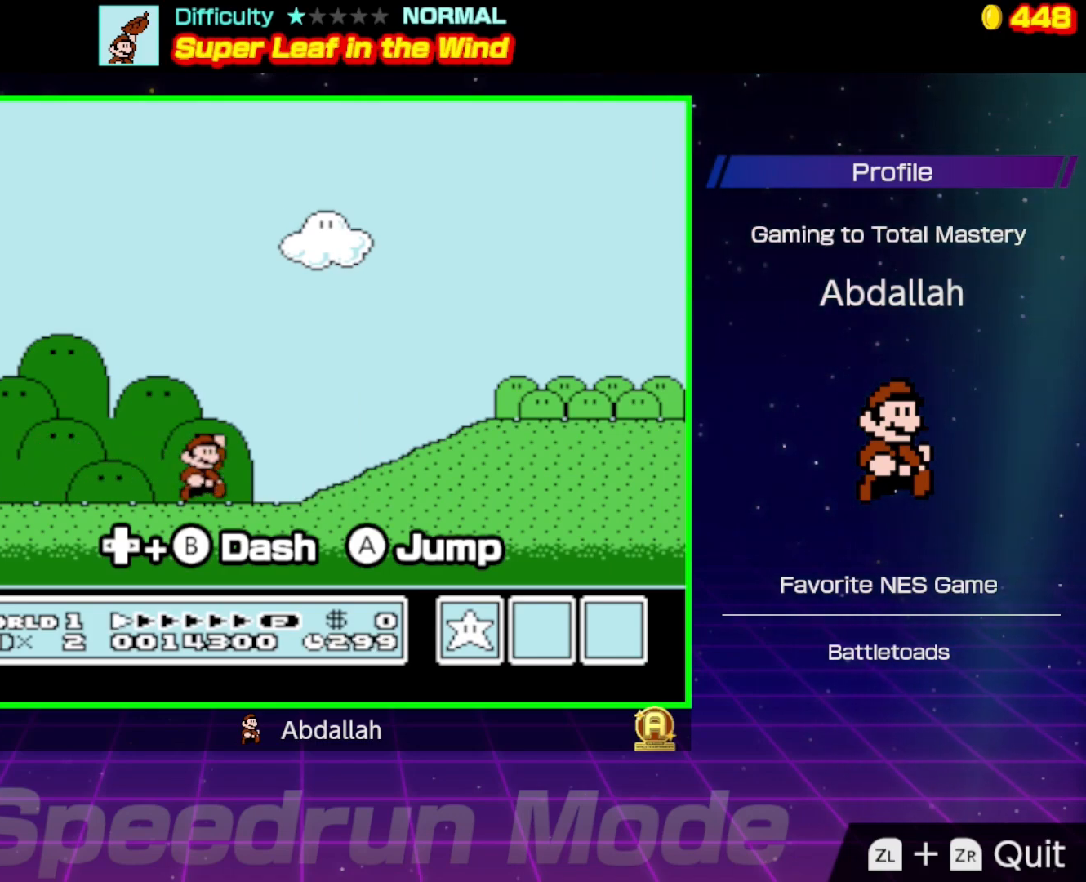
{"buttons": ["B", "DPAD_RIGHT"], "events": [[267, "A", "up"]]}
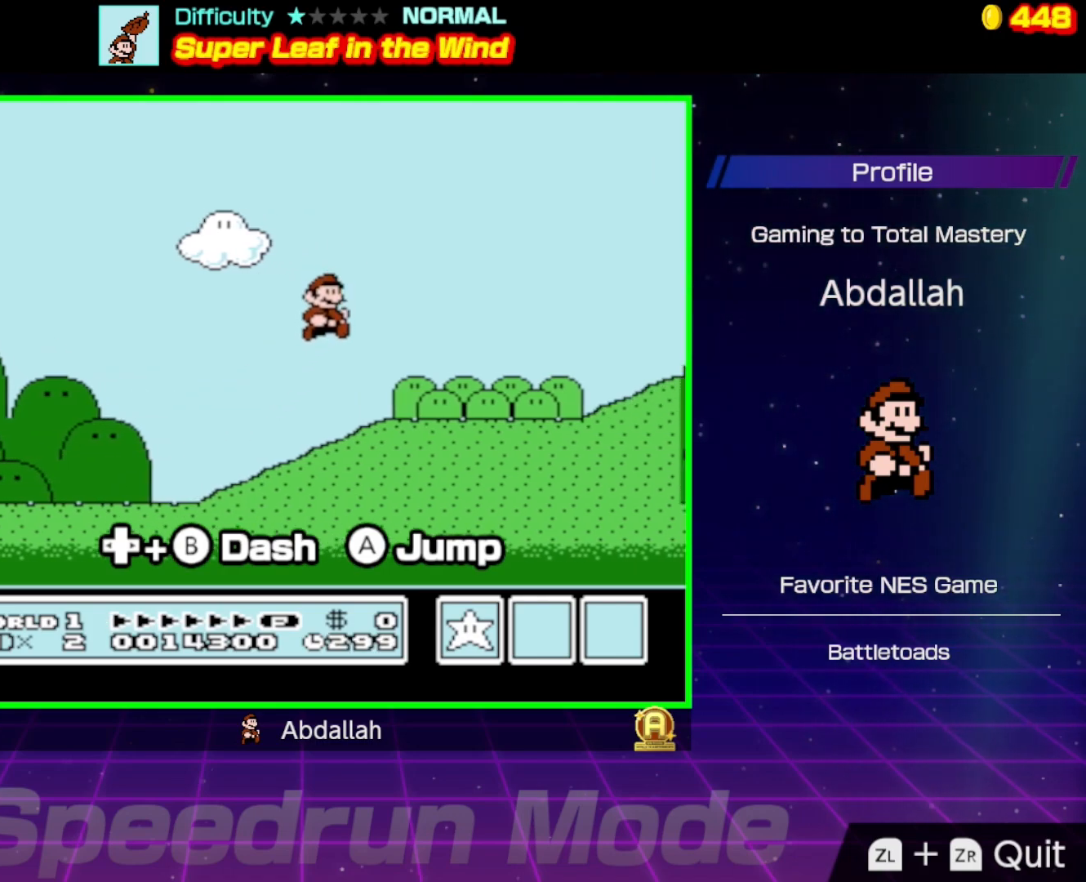
{"buttons": ["A", "B", "DPAD_RIGHT"], "events": [[500, "A", "down"]]}
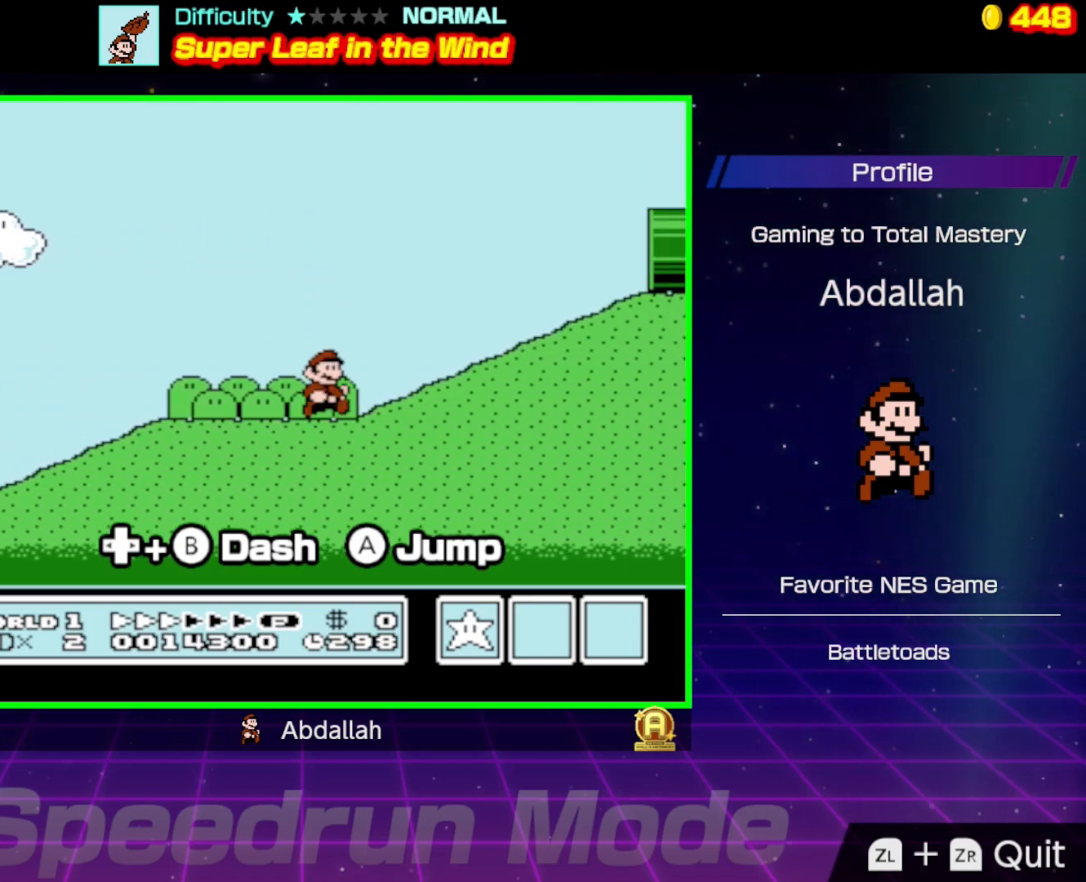
{"buttons": ["A", "B", "DPAD_RIGHT"], "events": []}
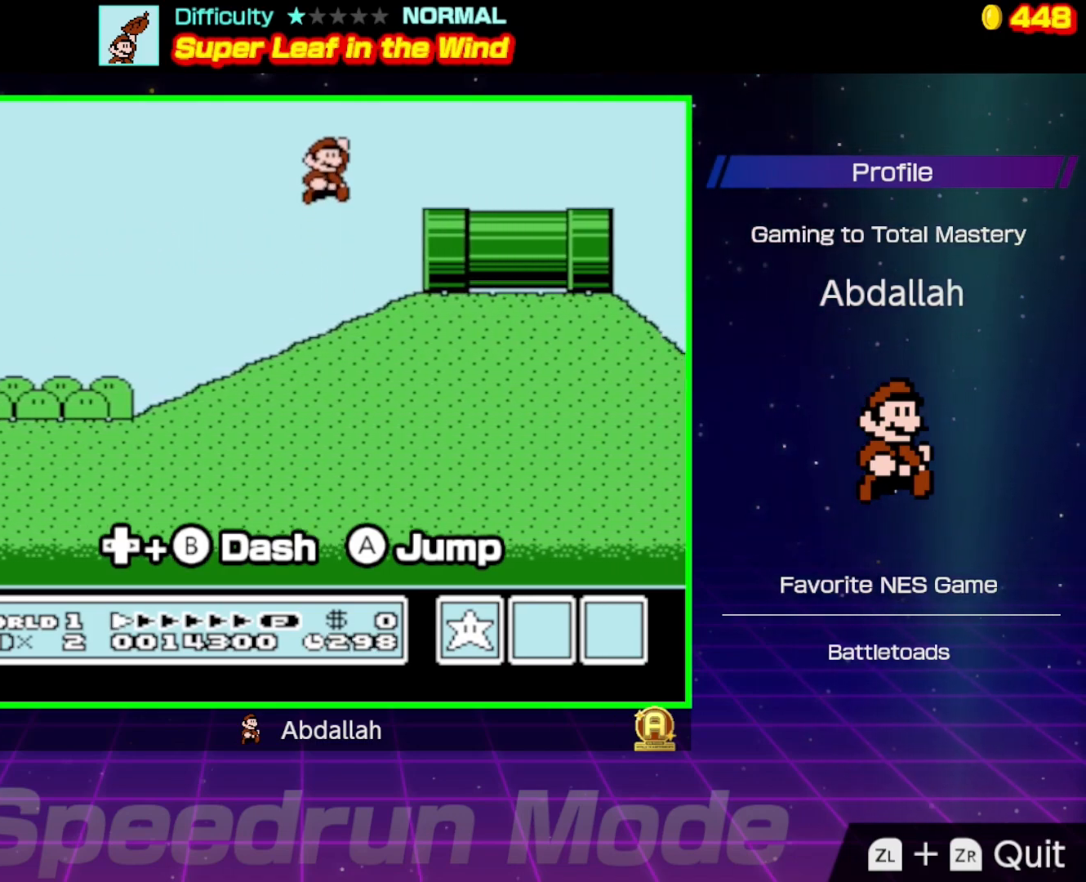
{"buttons": ["B", "DPAD_RIGHT"], "events": [[300, "A", "up"], [417, "A", "down"], [500, "A", "up"]]}
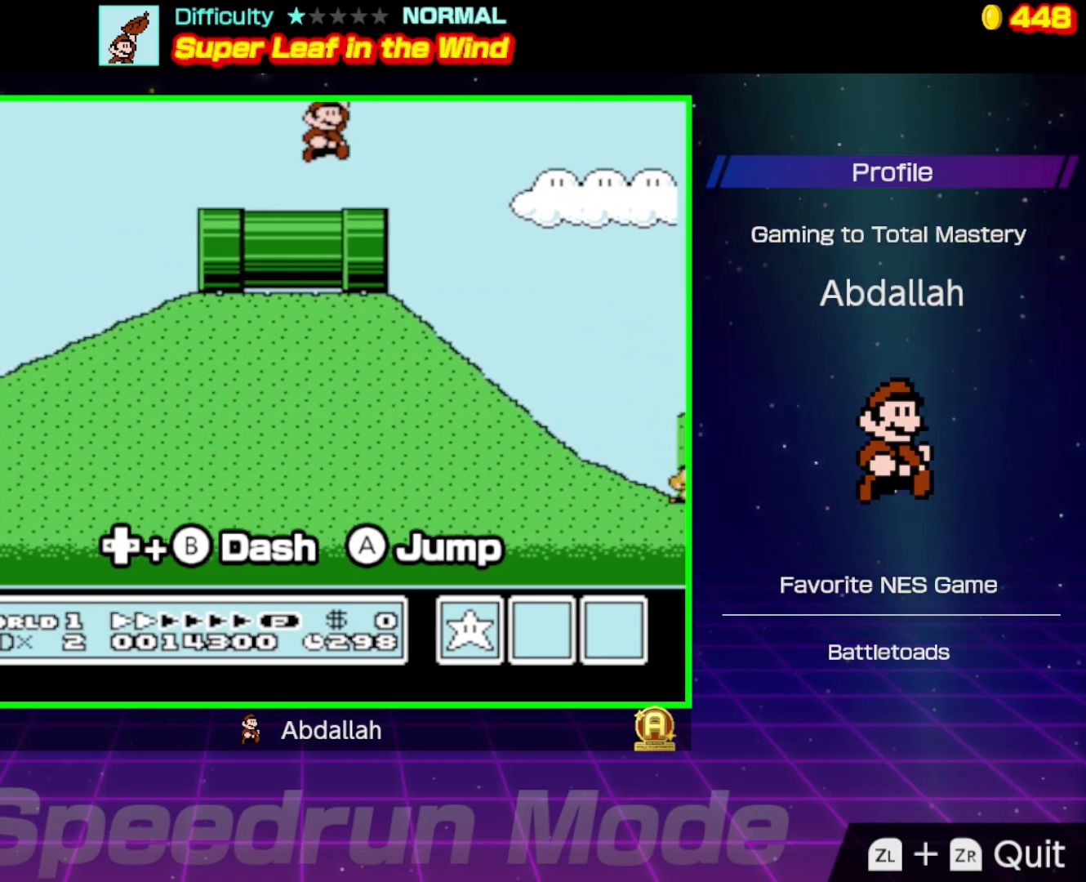
{"buttons": ["B", "DPAD_RIGHT"], "events": []}
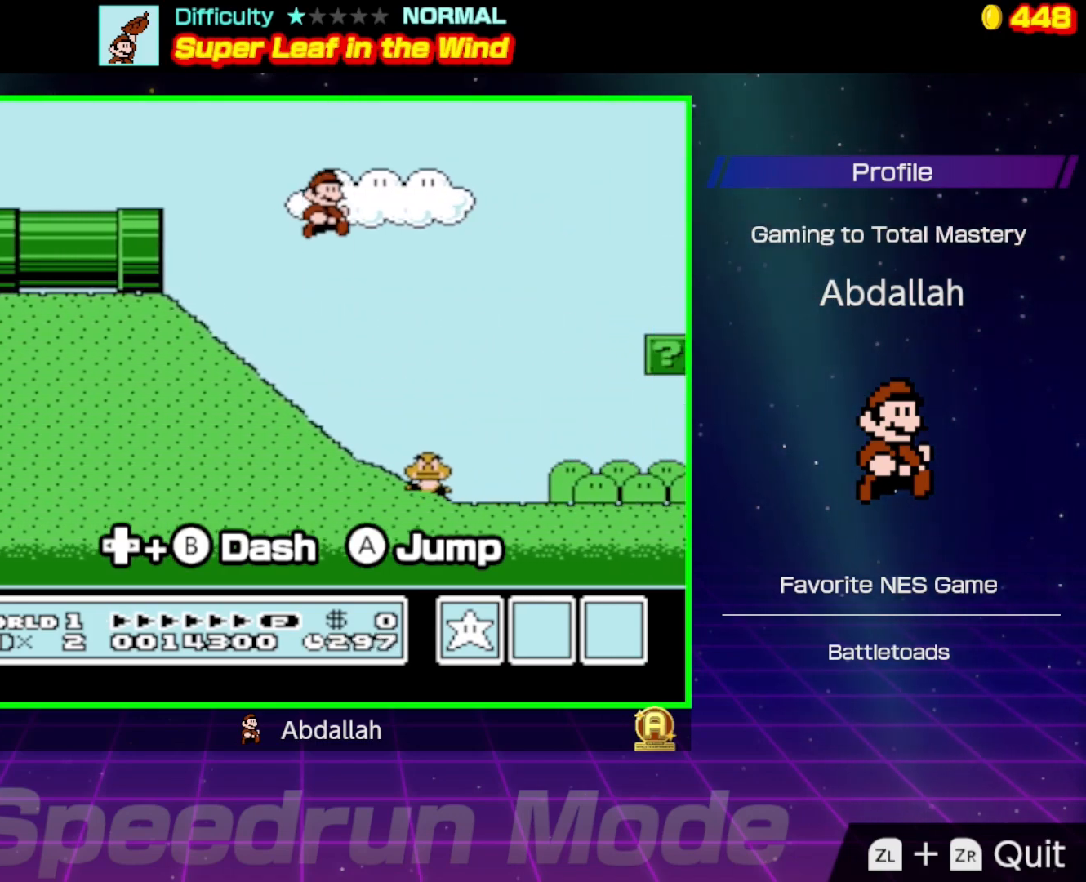
{"buttons": ["B", "DPAD_RIGHT"], "events": []}
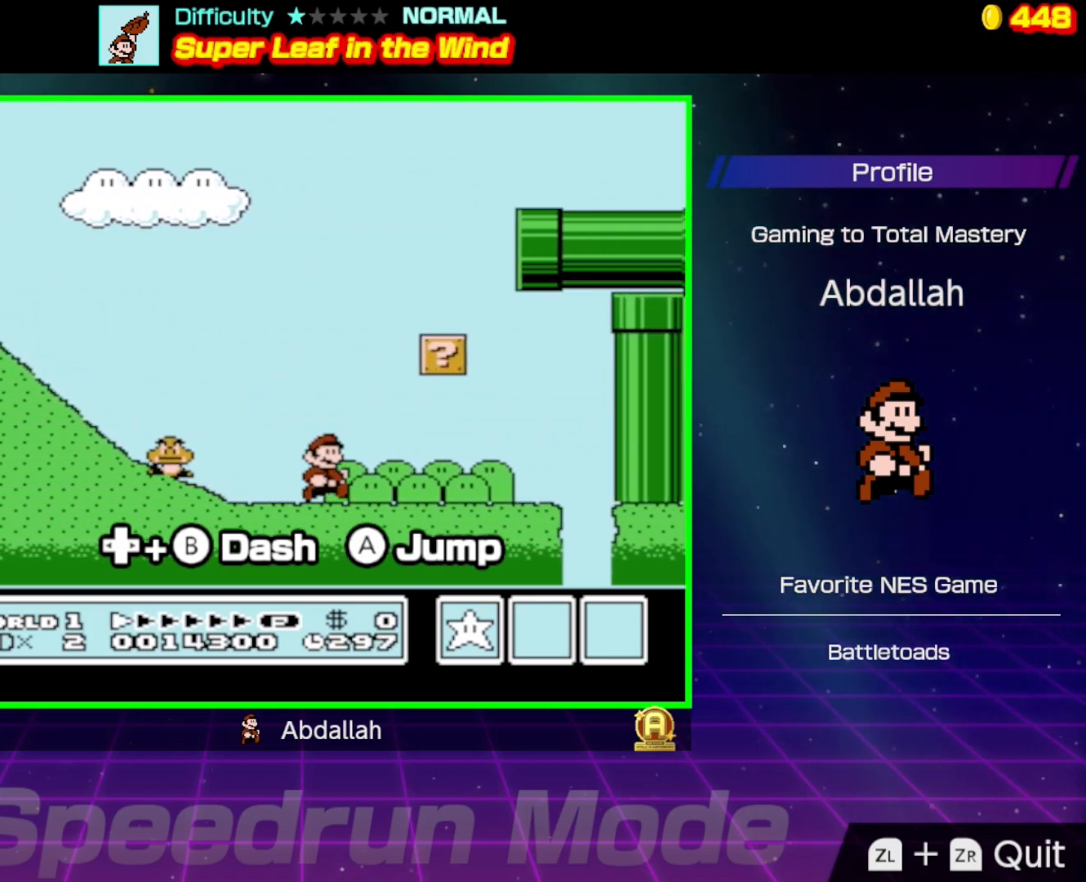
{"buttons": ["A", "B", "DPAD_LEFT"], "events": [[150, "A", "down"], [183, "DPAD_UP", "down"], [200, "DPAD_RIGHT", "up"], [233, "DPAD_LEFT", "down"], [233, "DPAD_UP", "up"], [317, "A", "up"], [483, "A", "down"]]}
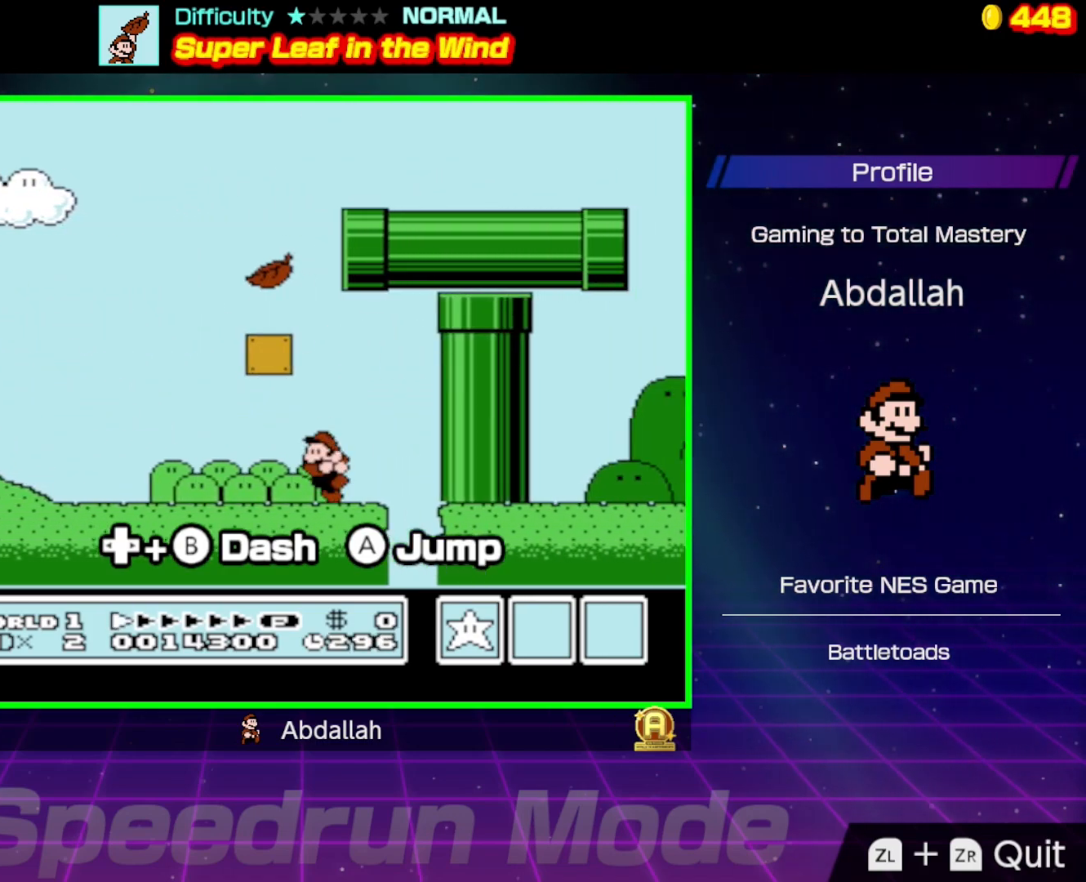
{"buttons": ["A", "B"], "events": [[300, "DPAD_LEFT", "up"]]}
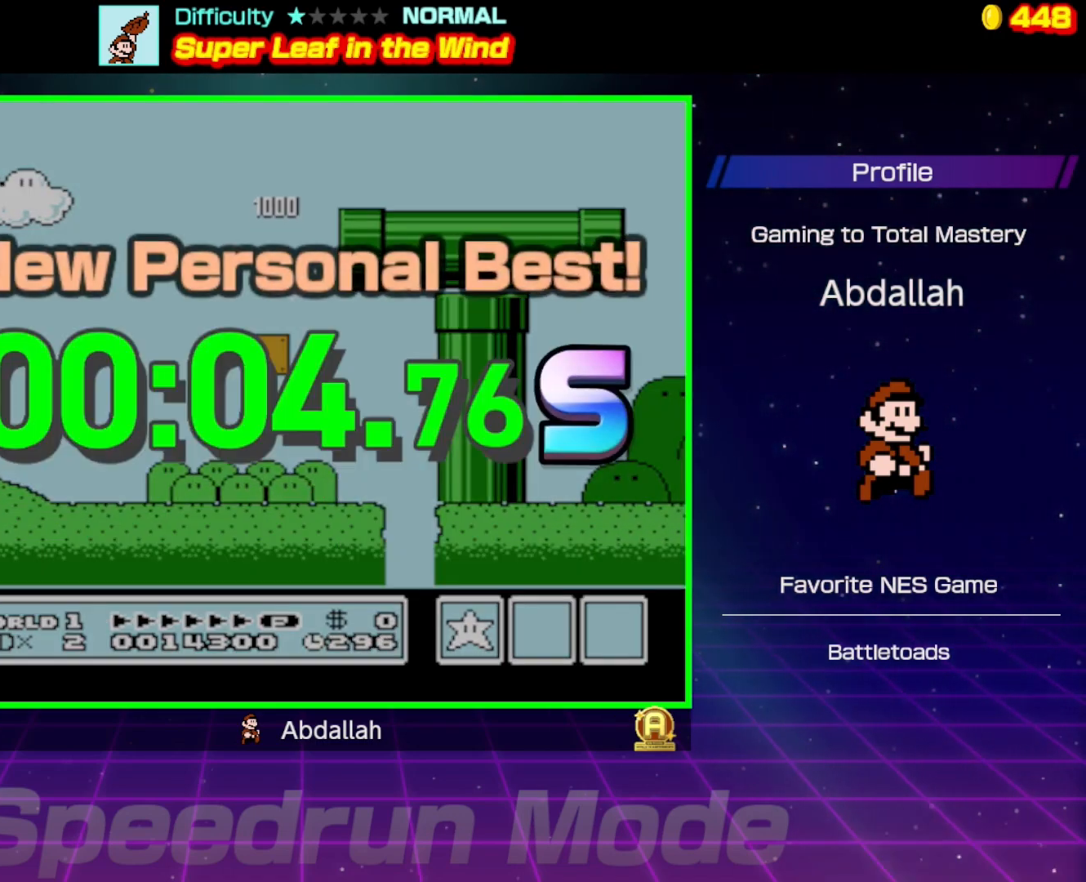
{"buttons": [], "events": [[433, "A", "up"], [433, "B", "up"]]}